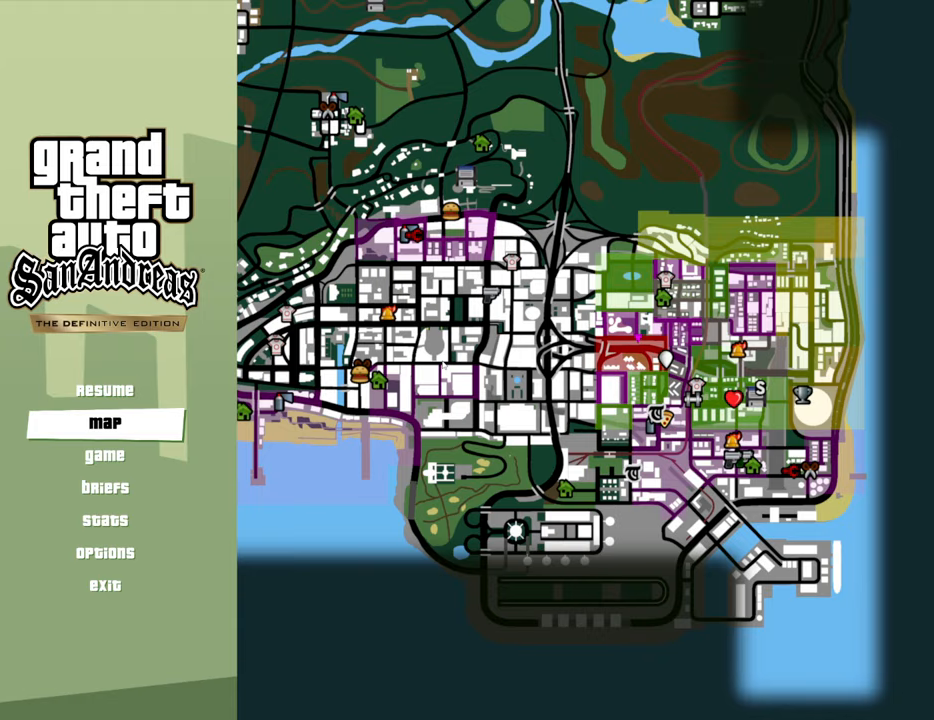
Gameplay with keyboard and mouse; each line is a JSON object with the keys and mouse buttons held at the frame after it. "events" lists presses ("down") and releases ("up") of "1", "2", "3", "4", "5", "6", "8", "a", "alt", "c", "ctrl", "d", "down", "e", "escape", "f", "f1", "f2", "f3", "g", "h", "left", "num2", "q", "r", "right", "s", "shift", "space", "t", "tab", "up", "v", "w", "x", "z", "mouse_left", "mouse_middle", "mouse_right", "mouse_wheel_up" and "mouse_wheel_down" between this image and that frame as [ms after this image, input, new state], when the widget could be followed in between. "mouse_left", "mouse_middle", "mouse_right", "mouse_wheel_up", "mouse_wheel_down" = the "left", "middle", "right", "wheel_up", "wheel_down" buttons of the "mouse" list. No other keys are recorded. Mouse movement is not recorded.
{"keys": [], "mouse": [], "events": [[201, "escape", "down"], [351, "escape", "up"]]}
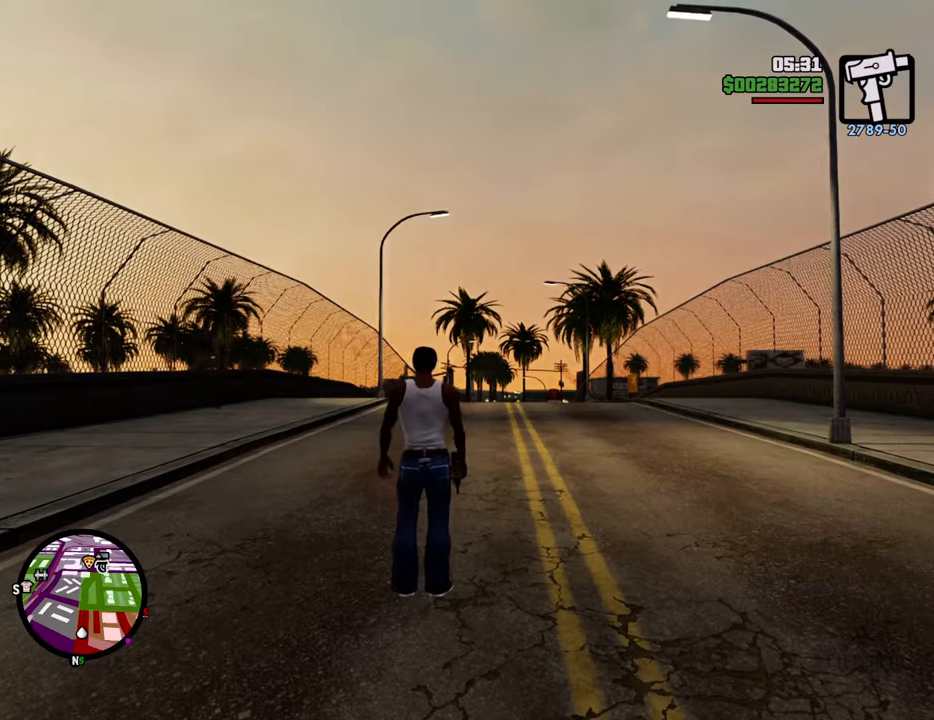
{"keys": ["d"], "mouse": [], "events": [[167, "w", "down"], [268, "d", "down"], [401, "w", "up"]]}
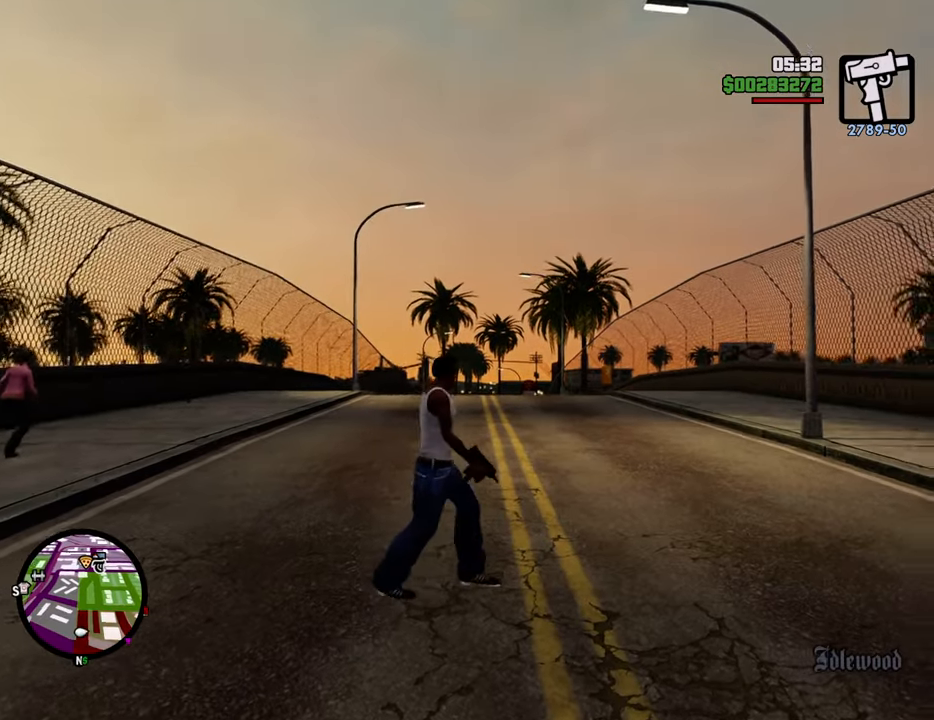
{"keys": ["d"], "mouse": [], "events": [[51, "s", "down"], [184, "d", "up"], [385, "d", "down"], [418, "s", "up"]]}
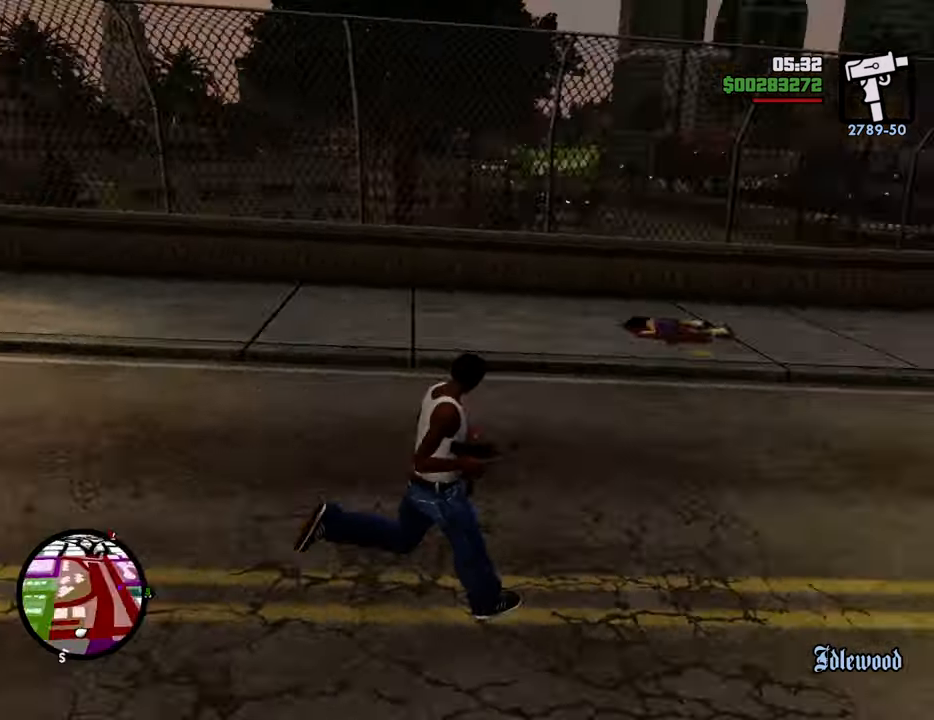
{"keys": ["1", "space", "w"], "mouse": [], "events": [[66, "space", "down"], [66, "w", "down"], [200, "d", "up"], [434, "1", "down"]]}
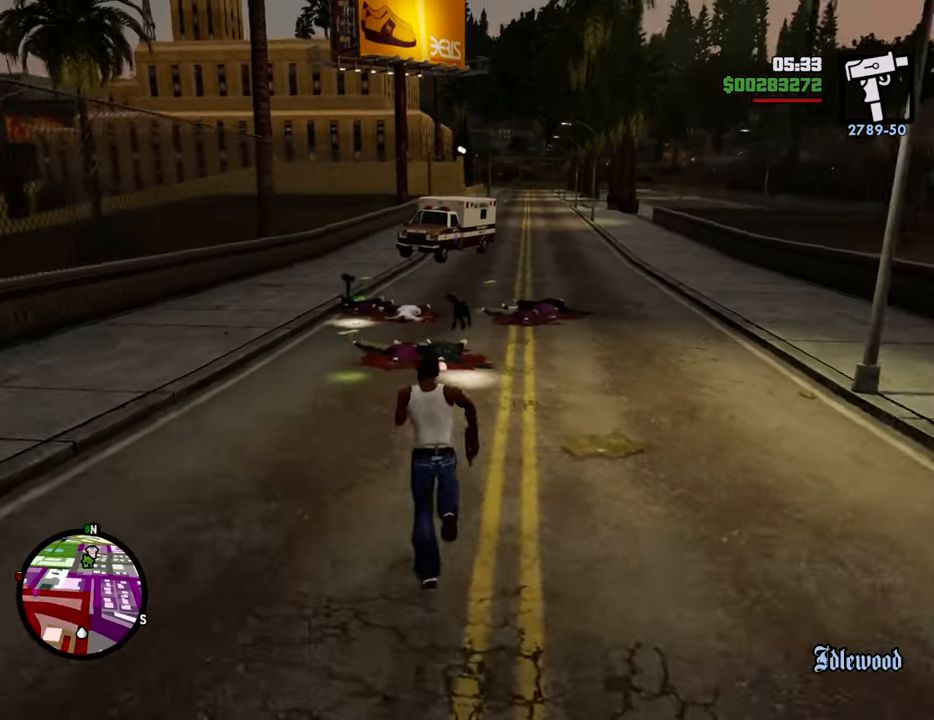
{"keys": ["a", "space", "w"], "mouse": [], "events": [[83, "1", "up"], [217, "d", "down"], [317, "d", "up"], [451, "a", "down"]]}
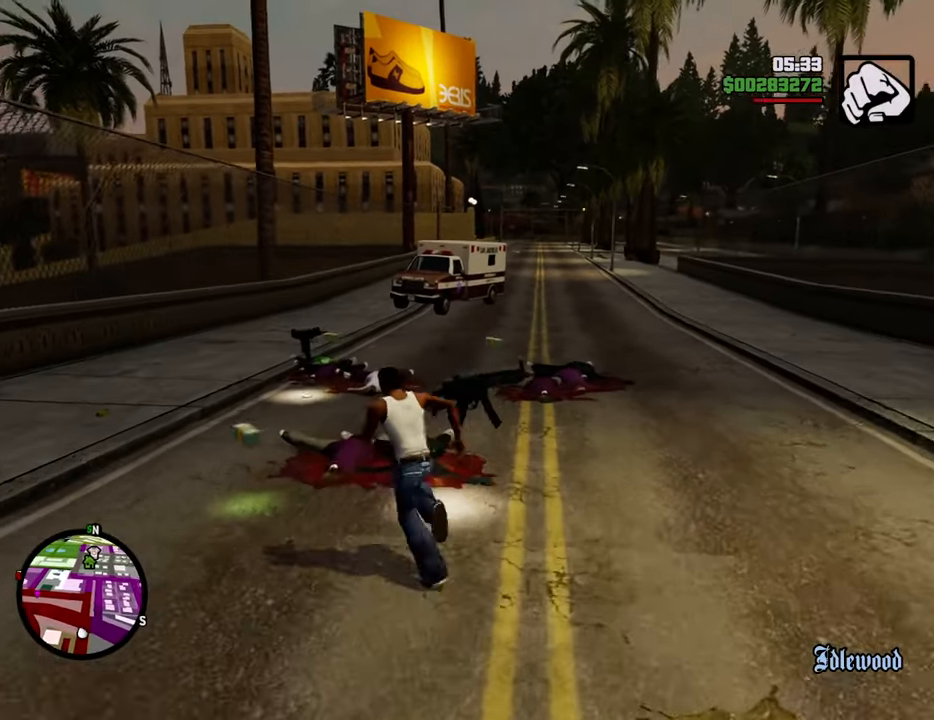
{"keys": ["d", "w"], "mouse": [], "events": [[167, "a", "up"], [167, "space", "up"], [267, "d", "down"]]}
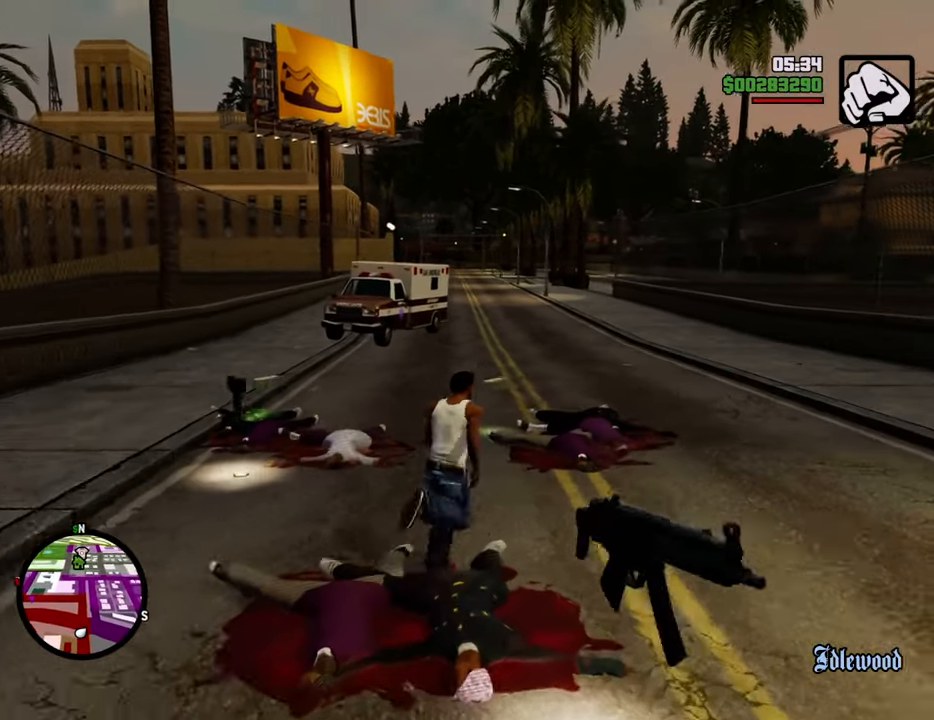
{"keys": ["a", "w"], "mouse": [], "events": [[334, "a", "down"], [334, "d", "up"]]}
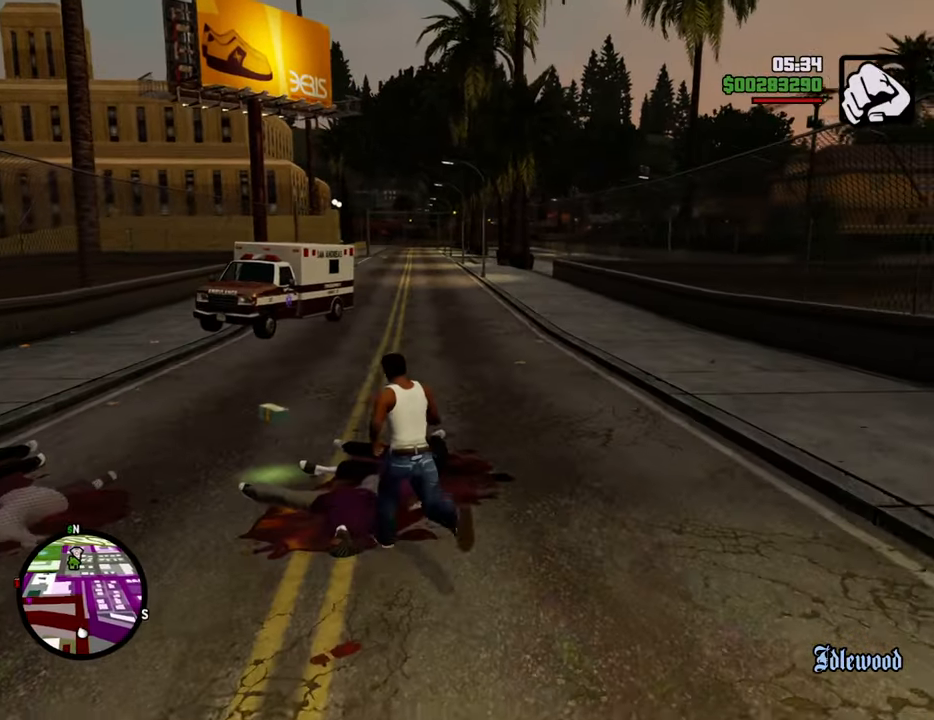
{"keys": ["d", "w"], "mouse": [], "events": [[151, "a", "up"], [384, "d", "down"]]}
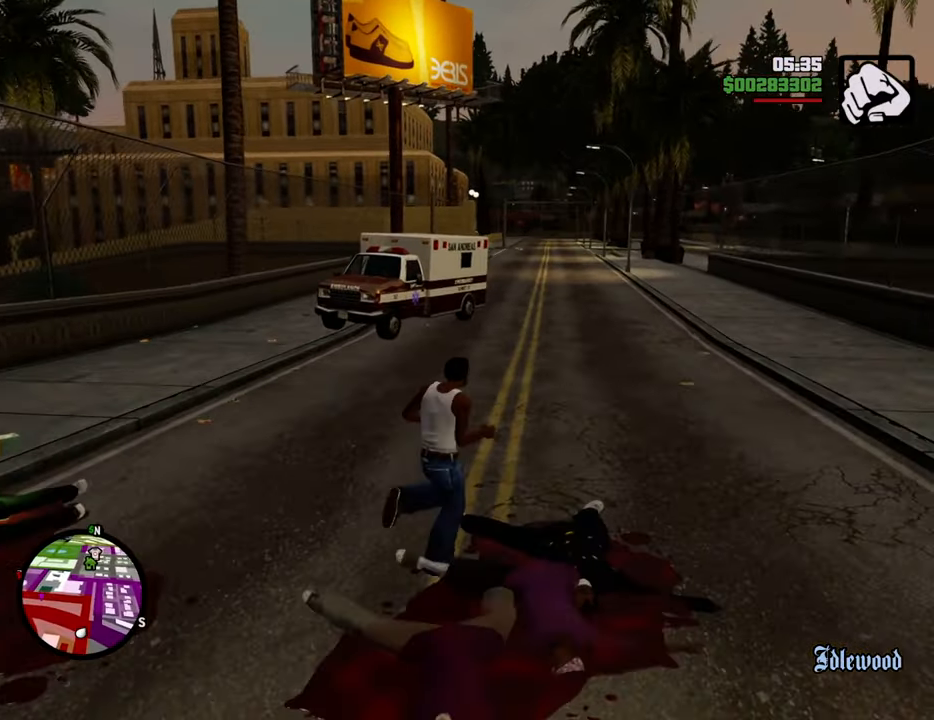
{"keys": ["a", "s"], "mouse": [], "events": [[183, "w", "up"], [333, "s", "down"], [417, "a", "down"], [417, "d", "up"]]}
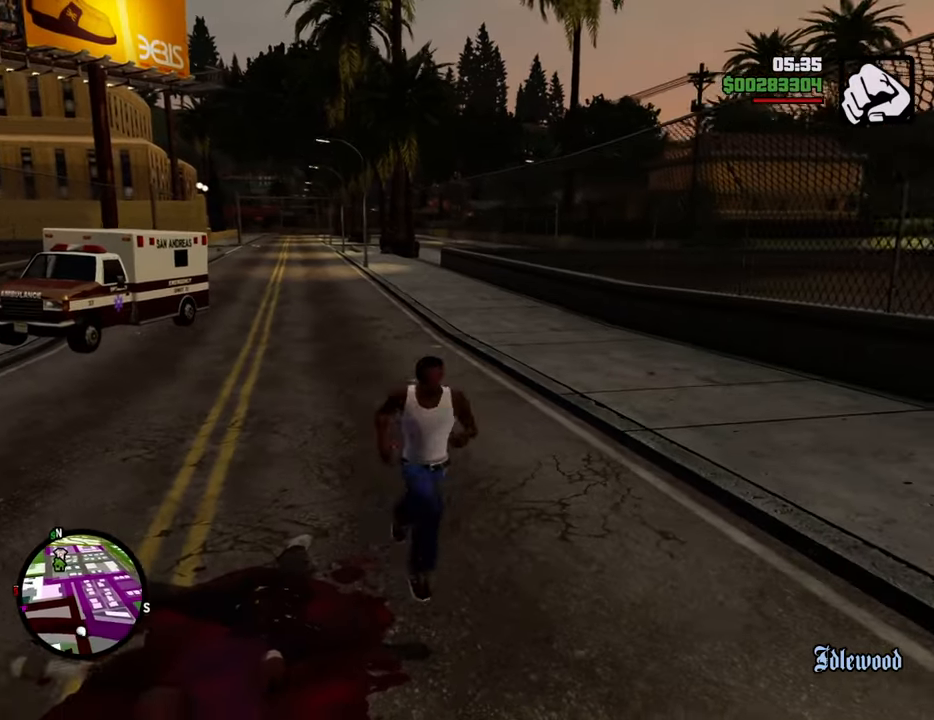
{"keys": ["d", "w"], "mouse": [], "events": [[66, "s", "up"], [300, "w", "down"], [434, "a", "up"], [484, "d", "down"]]}
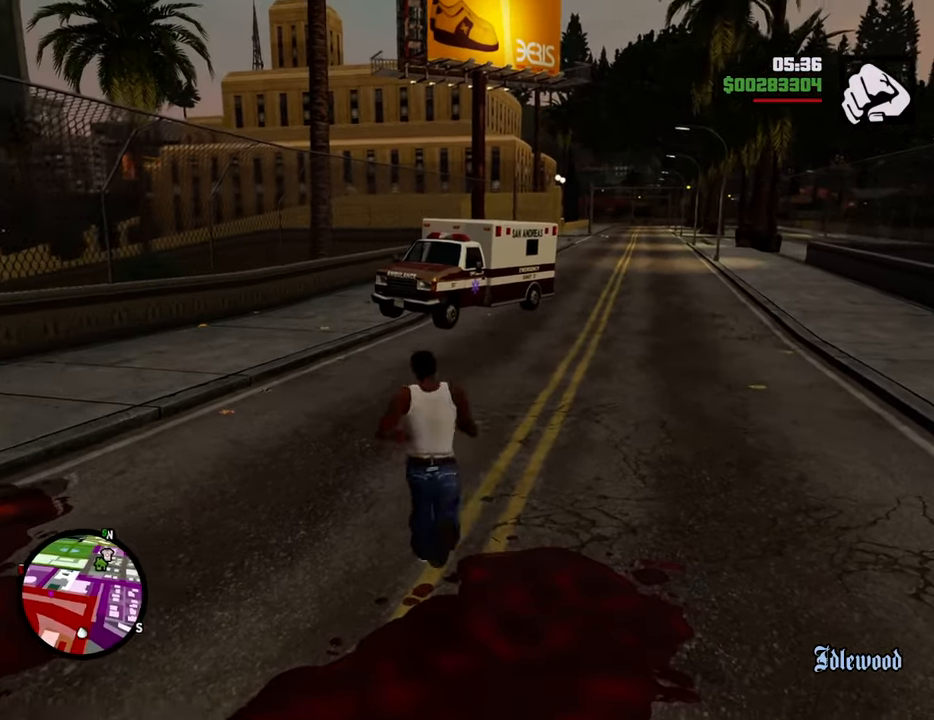
{"keys": ["a"], "mouse": [], "events": [[33, "w", "up"], [217, "s", "down"], [317, "a", "down"], [317, "d", "up"], [367, "s", "up"]]}
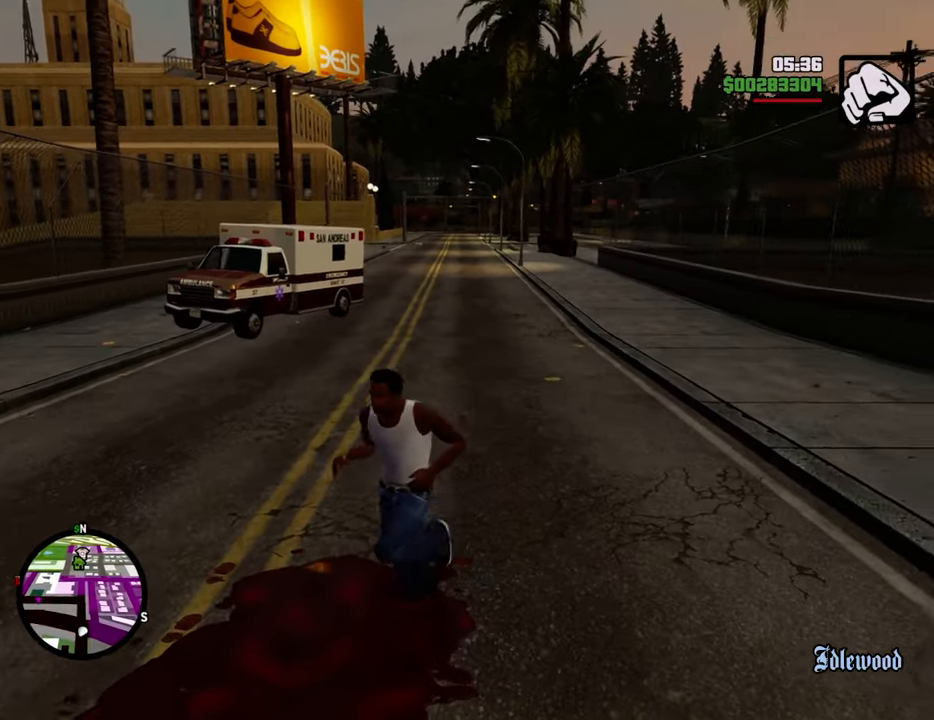
{"keys": ["d"], "mouse": [], "events": [[100, "w", "down"], [184, "a", "up"], [234, "d", "down"], [334, "w", "up"]]}
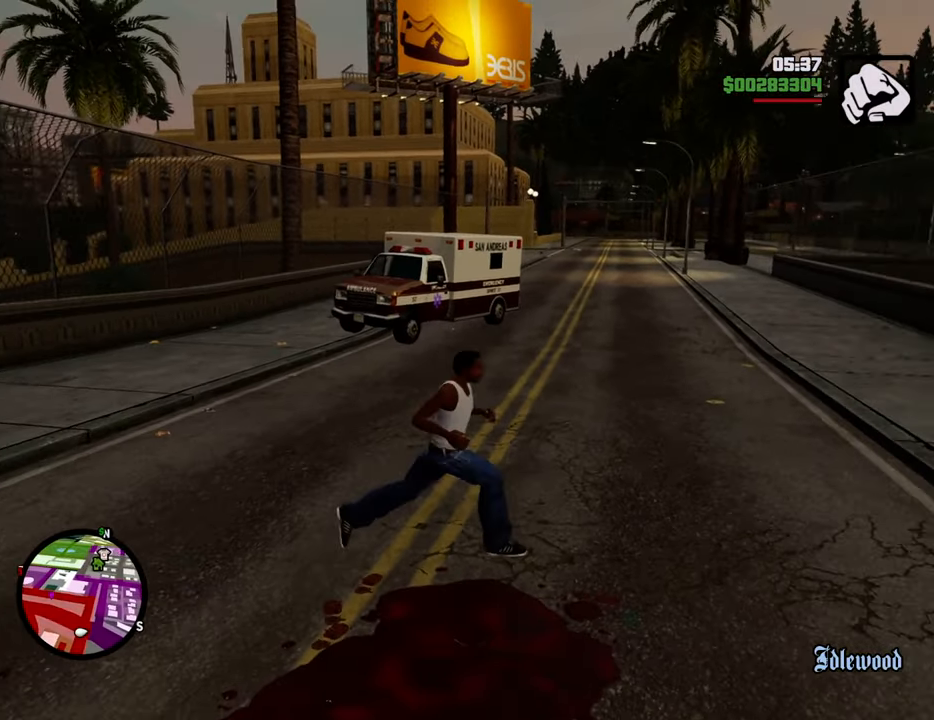
{"keys": ["a", "w"], "mouse": [], "events": [[17, "s", "down"], [117, "d", "up"], [150, "a", "down"], [251, "s", "up"], [434, "w", "down"]]}
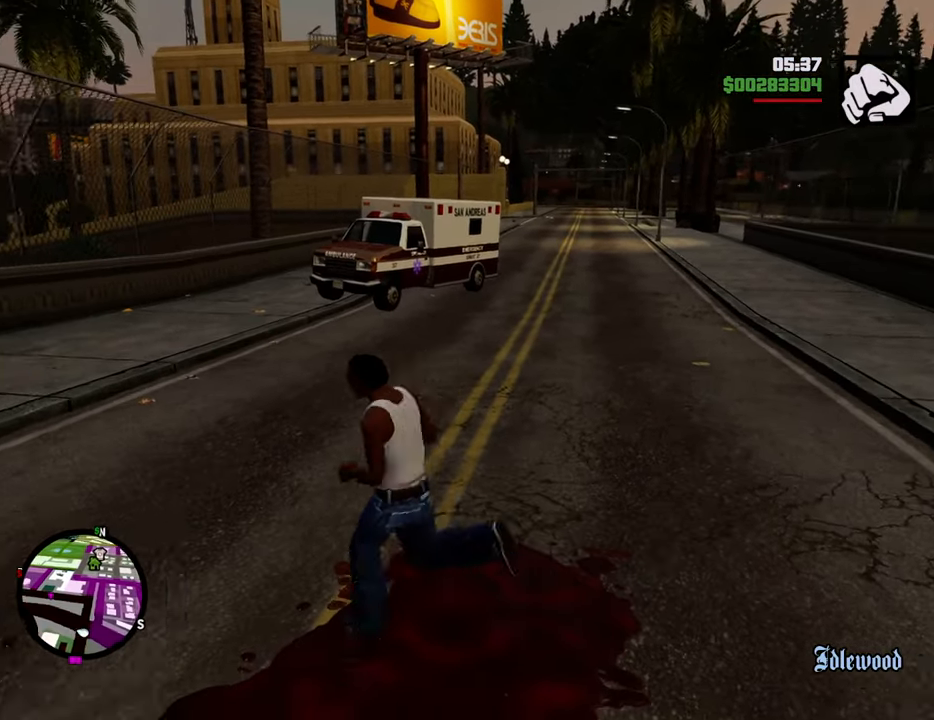
{"keys": ["a"], "mouse": [], "events": [[84, "a", "up"], [84, "d", "down"], [134, "w", "up"], [267, "mouse_wheel_down", "down"], [267, "s", "down"], [317, "mouse_wheel_down", "up"], [401, "a", "down"], [401, "d", "up"], [451, "s", "up"]]}
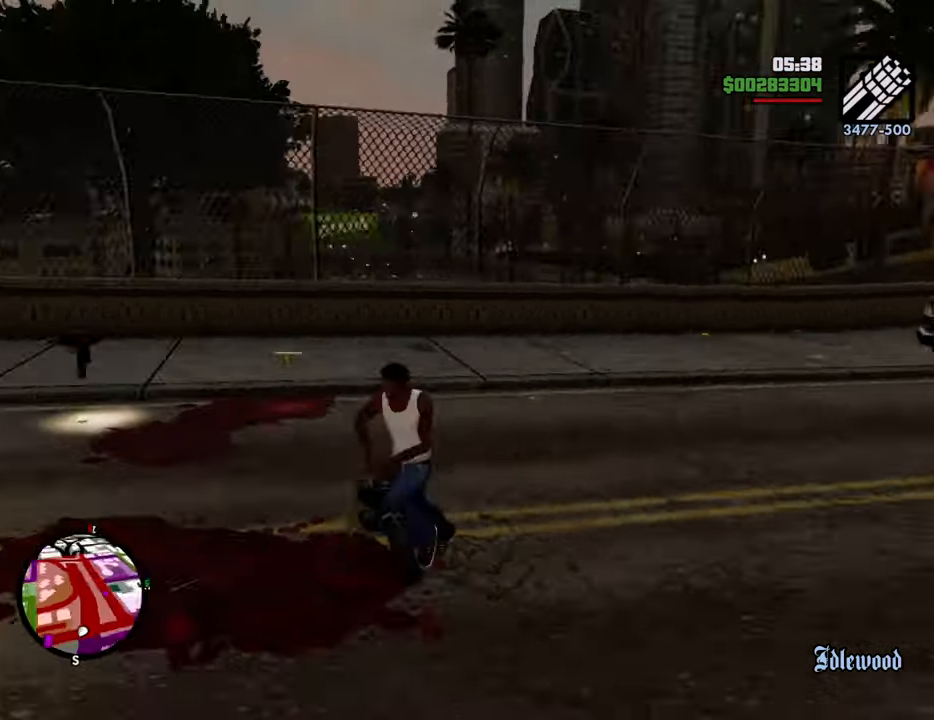
{"keys": ["w"], "mouse": ["right"], "events": [[184, "w", "down"], [384, "mouse_right", "down"], [418, "a", "up"]]}
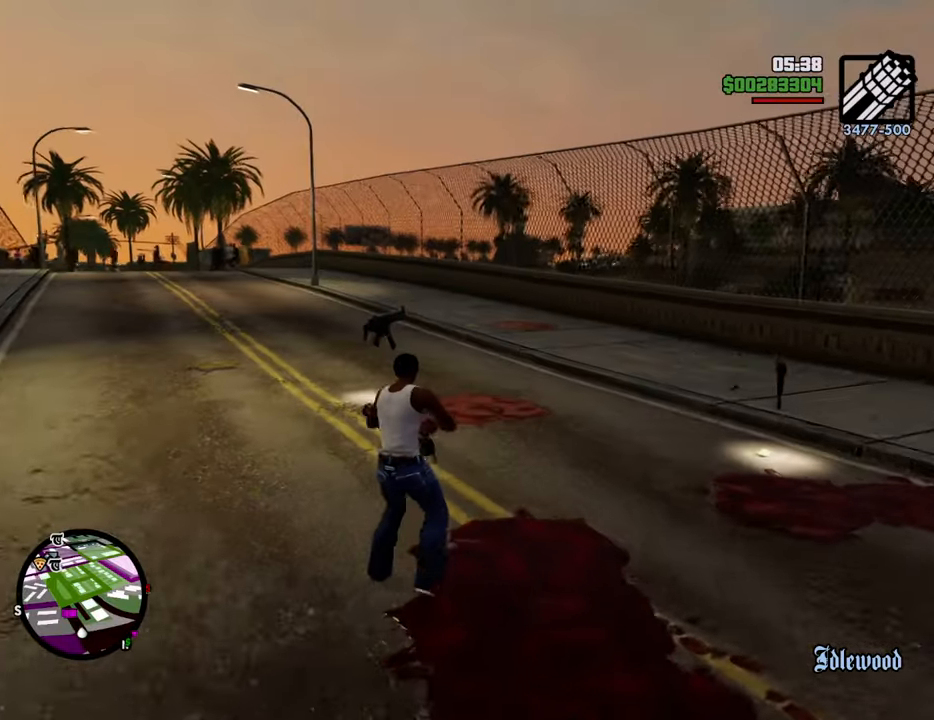
{"keys": ["w"], "mouse": ["right"], "events": []}
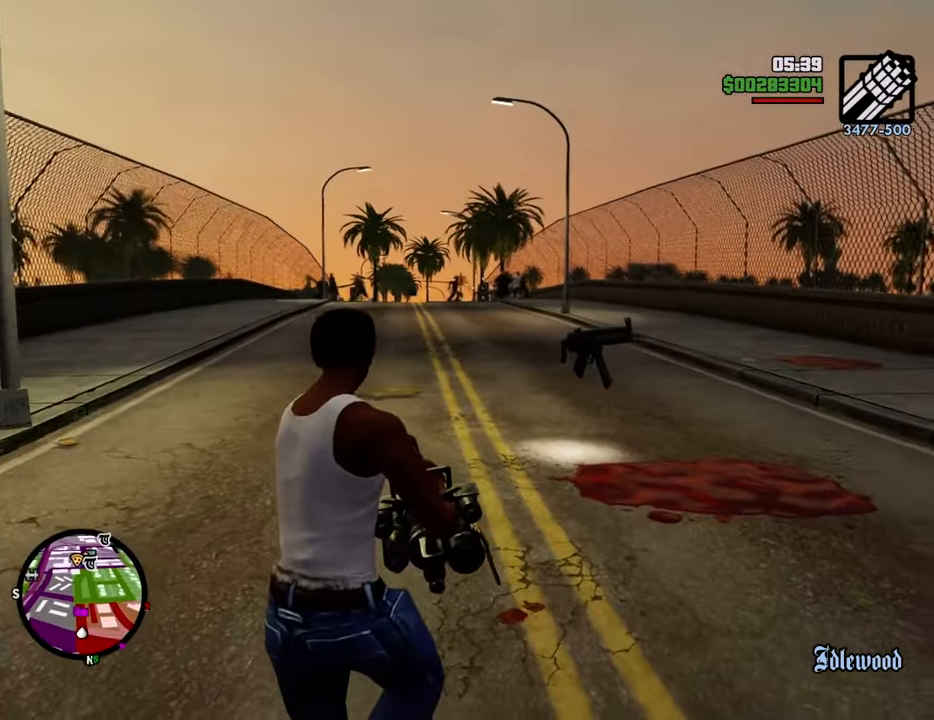
{"keys": ["a", "w"], "mouse": ["right"], "events": [[33, "mouse_left", "down"], [217, "a", "down"], [501, "mouse_left", "up"]]}
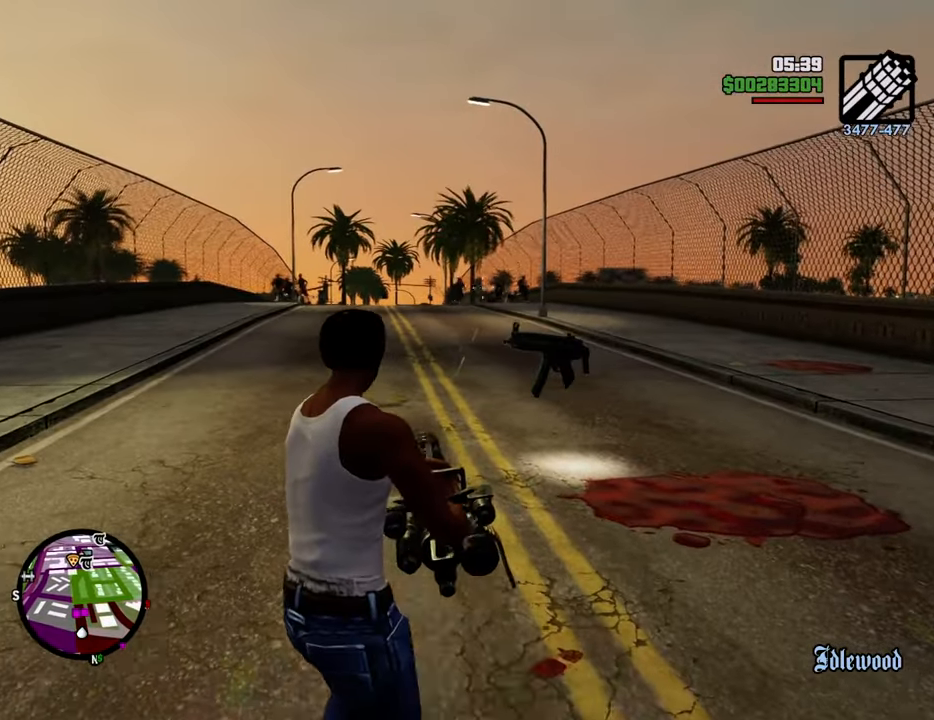
{"keys": ["a", "w"], "mouse": ["left", "right"], "events": [[50, "mouse_left", "down"], [133, "mouse_left", "up"], [183, "mouse_left", "down"], [284, "mouse_left", "up"], [334, "mouse_left", "down"], [417, "mouse_left", "up"], [467, "mouse_left", "down"]]}
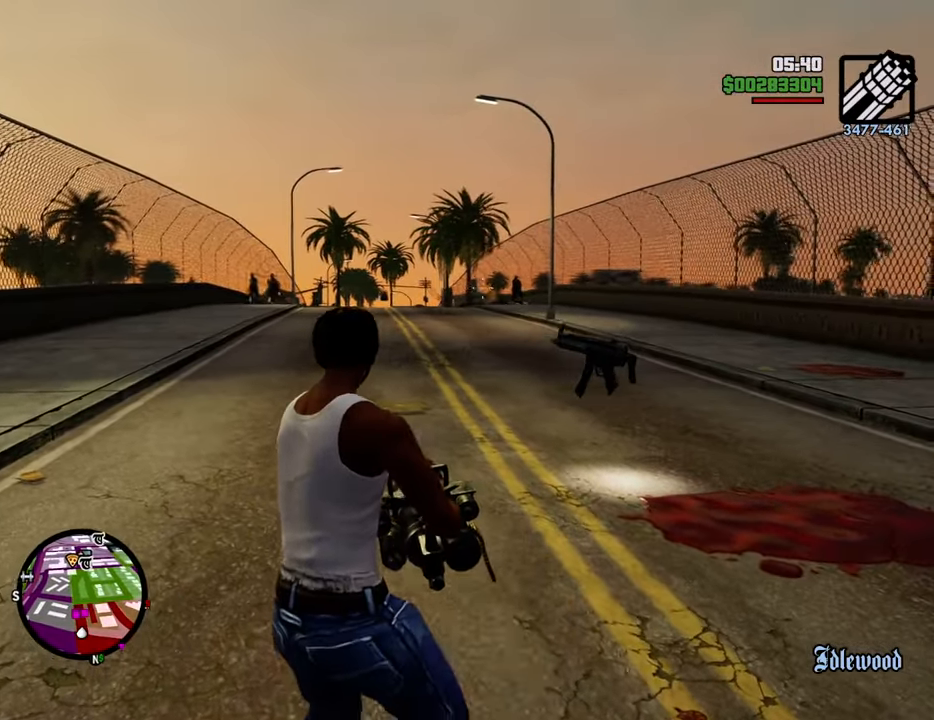
{"keys": ["w"], "mouse": ["right"], "events": [[67, "mouse_left", "up"], [117, "mouse_left", "down"], [200, "mouse_left", "up"], [250, "a", "up"], [250, "mouse_left", "down"], [350, "mouse_left", "up"], [434, "mouse_left", "down"], [484, "mouse_left", "up"]]}
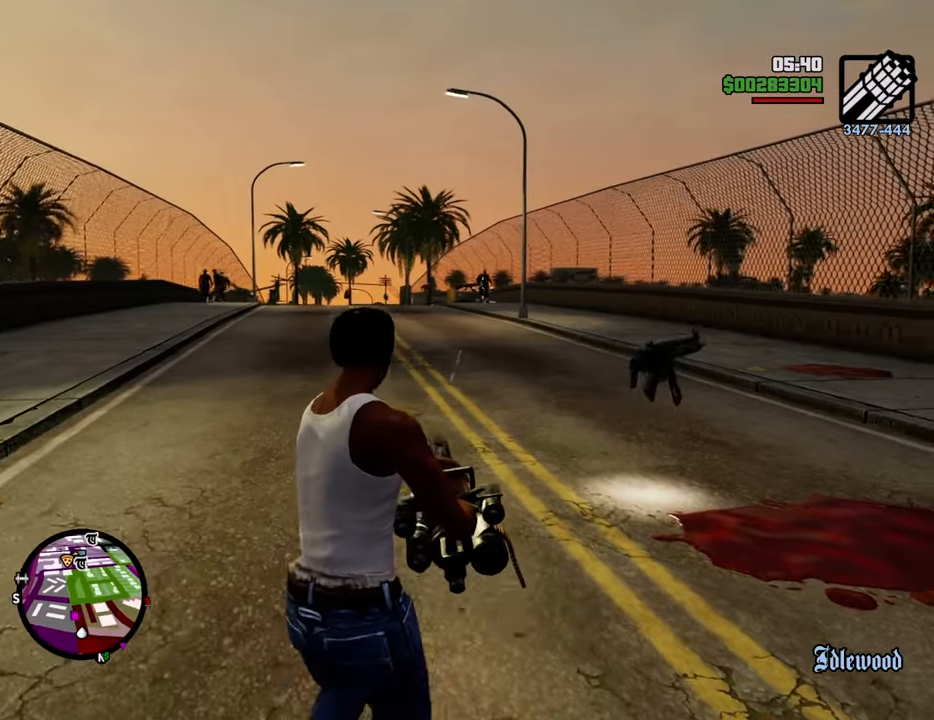
{"keys": ["d", "w"], "mouse": ["left", "right"], "events": [[33, "d", "down"], [83, "mouse_left", "down"], [167, "mouse_left", "up"], [300, "mouse_left", "down"], [384, "mouse_left", "up"], [434, "mouse_left", "down"]]}
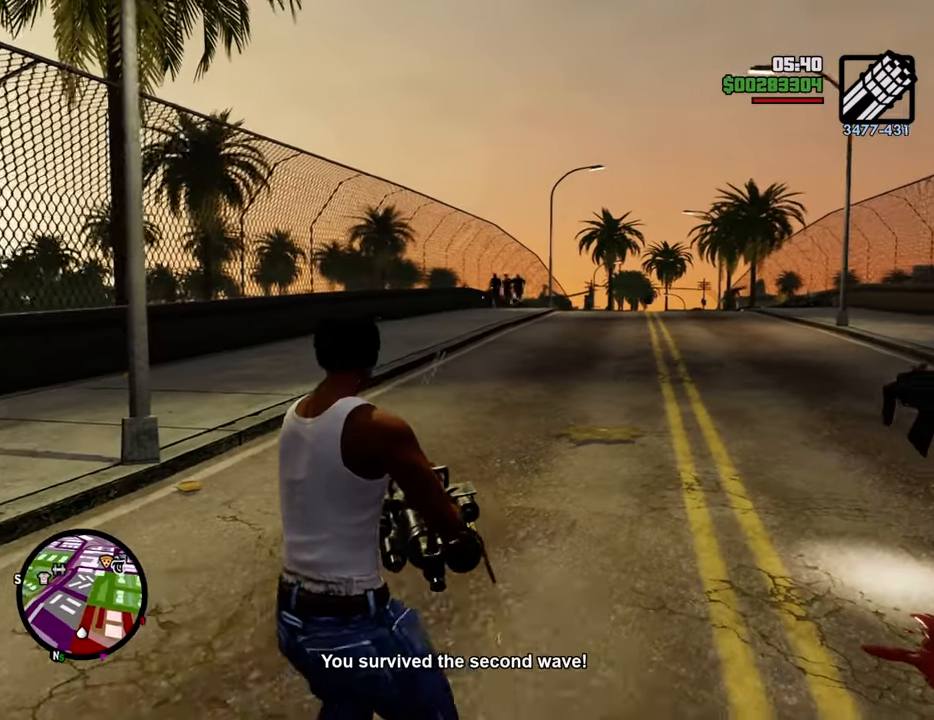
{"keys": ["a"], "mouse": [], "events": [[33, "mouse_left", "up"], [33, "w", "up"], [117, "mouse_left", "down"], [217, "mouse_left", "up"], [217, "s", "down"], [267, "d", "up"], [267, "mouse_left", "down"], [317, "a", "down"], [367, "mouse_left", "up"], [401, "mouse_left", "down"], [451, "s", "up"], [501, "mouse_left", "up"], [501, "mouse_right", "up"]]}